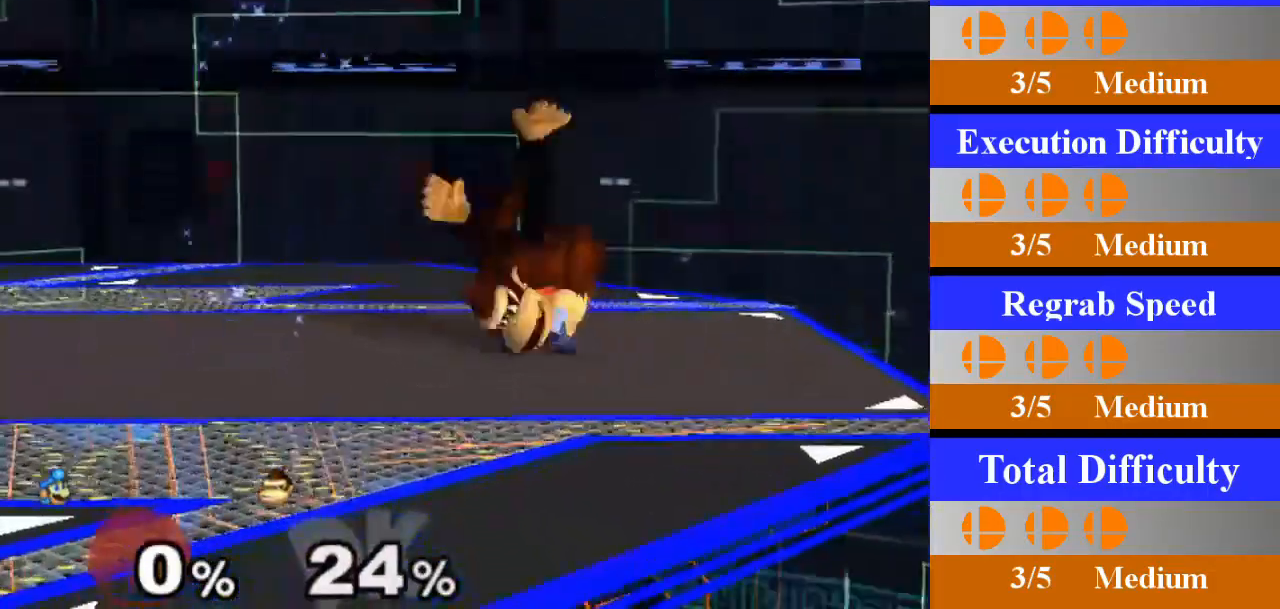
Gameplay with a controller (Nintendo layout); each line is a JSON object with the inputs held at the frame after it. "events" lists button and stick changes between this image and that frame as [ms after this image, input, new state], when the widget could be followed in between. Not read: L3 R3.
{"buttons": [], "left_stick": "left", "right_stick": "center", "events": [[484, "left_stick", "left"]]}
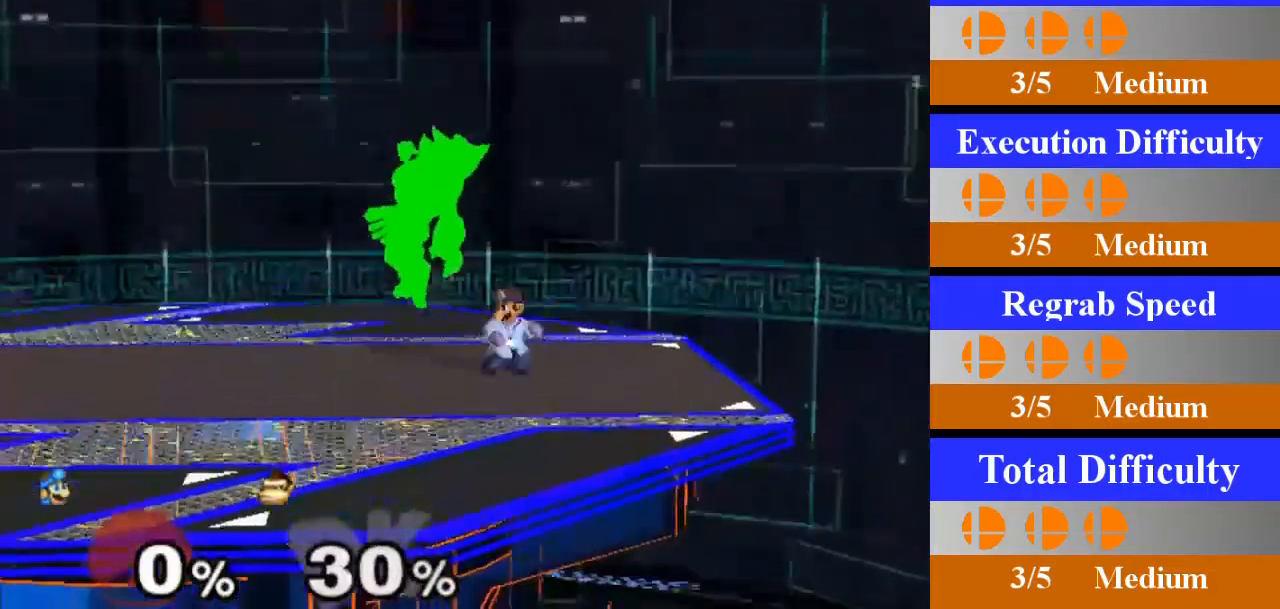
{"buttons": [], "left_stick": "center", "right_stick": "center", "events": [[33, "X", "down"], [50, "Z", "down"], [116, "left_stick", "center"], [150, "Z", "up"], [183, "X", "up"], [233, "A", "down"], [417, "A", "up"]]}
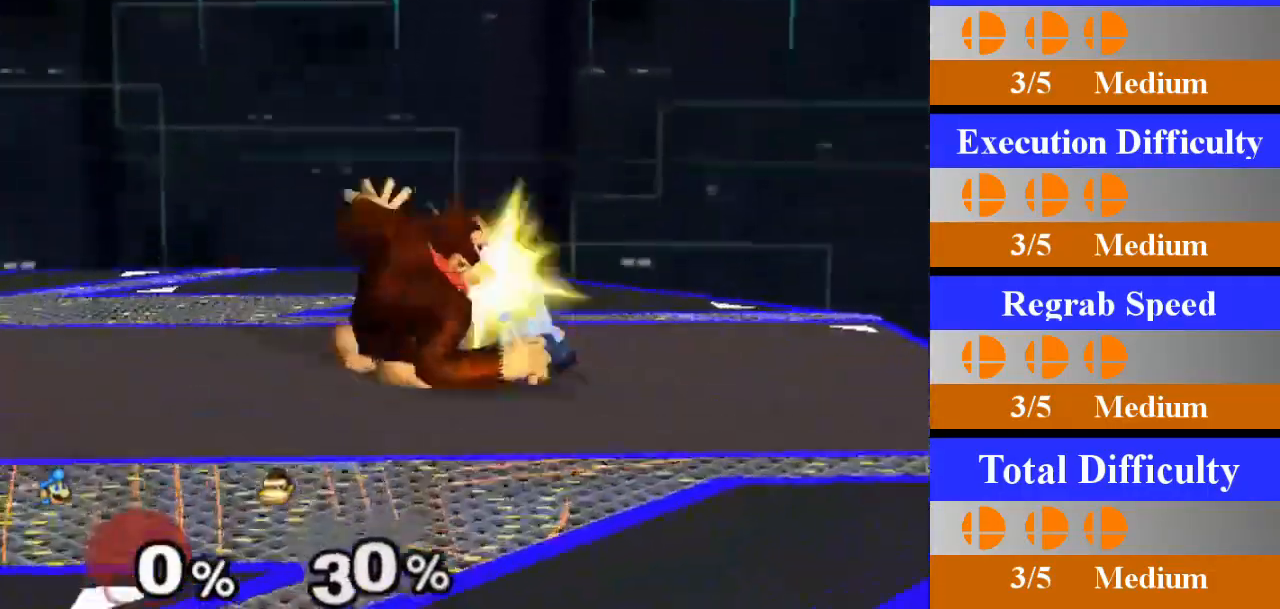
{"buttons": [], "left_stick": "center", "right_stick": "center", "events": [[317, "left_stick", "down"], [501, "left_stick", "center"]]}
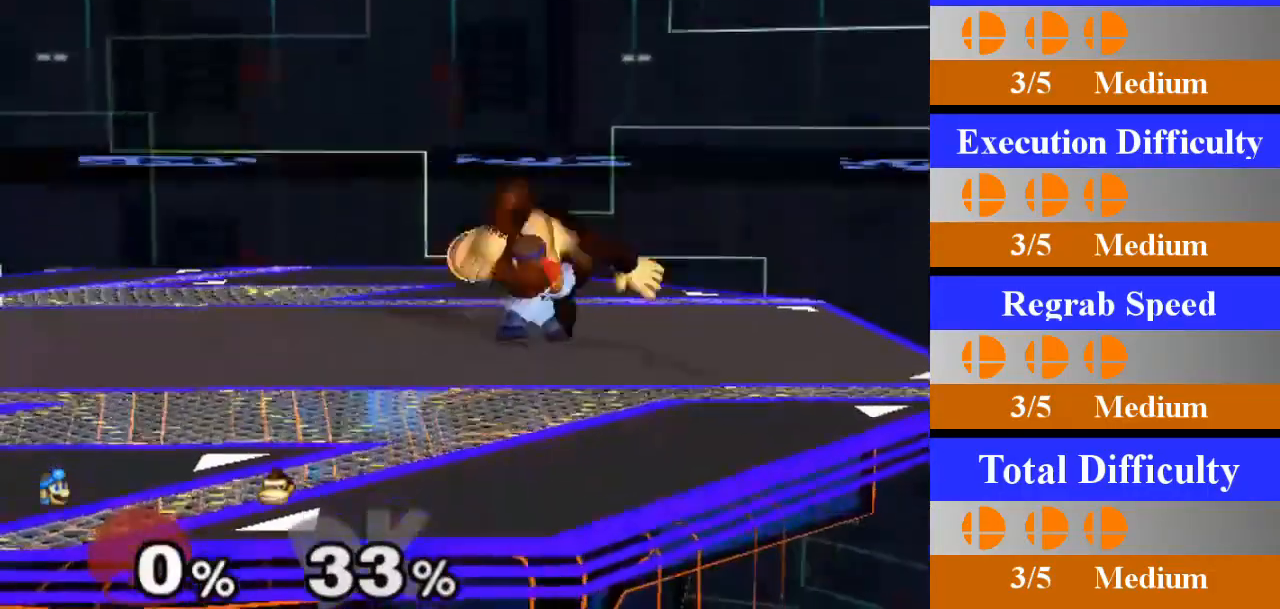
{"buttons": [], "left_stick": "center", "right_stick": "center", "events": []}
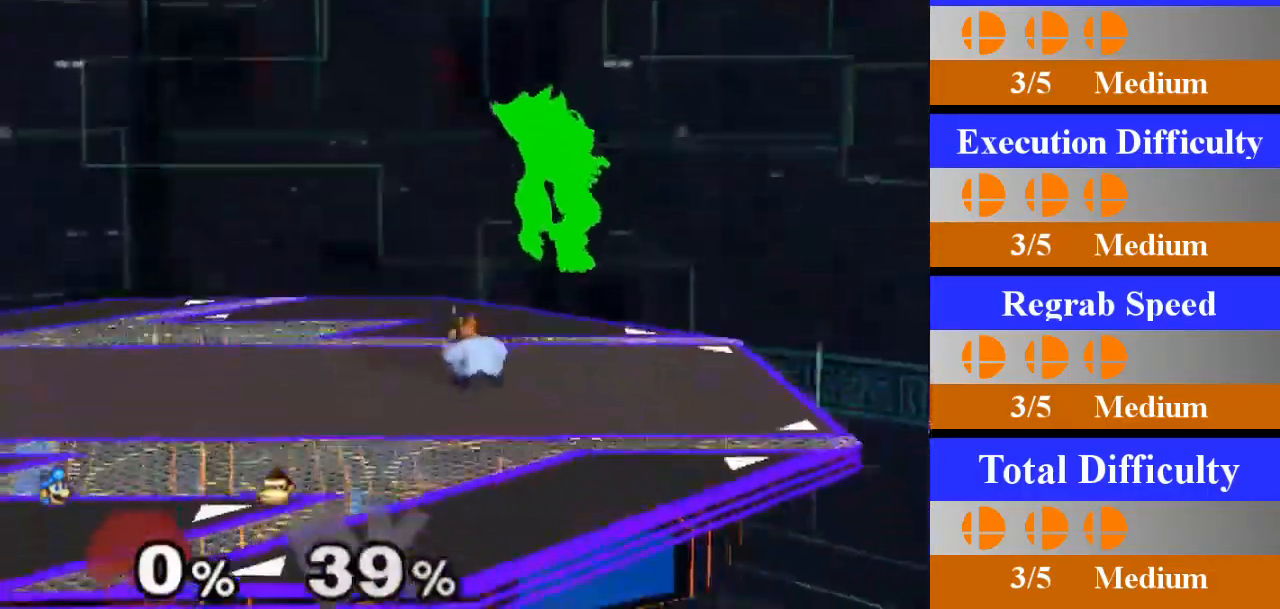
{"buttons": ["A"], "left_stick": "center", "right_stick": "center", "events": [[83, "left_stick", "right"], [117, "X", "down"], [134, "Z", "down"], [234, "Z", "up"], [234, "left_stick", "center"], [250, "X", "up"], [300, "A", "down"]]}
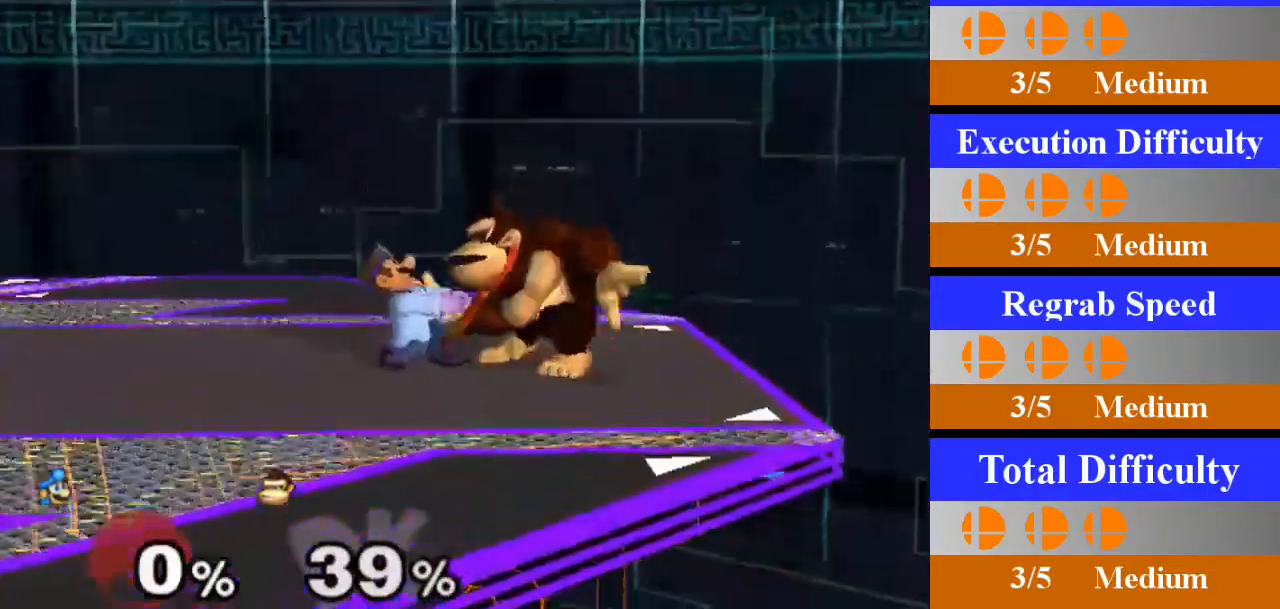
{"buttons": [], "left_stick": "down", "right_stick": "center", "events": [[16, "A", "up"], [367, "left_stick", "down"]]}
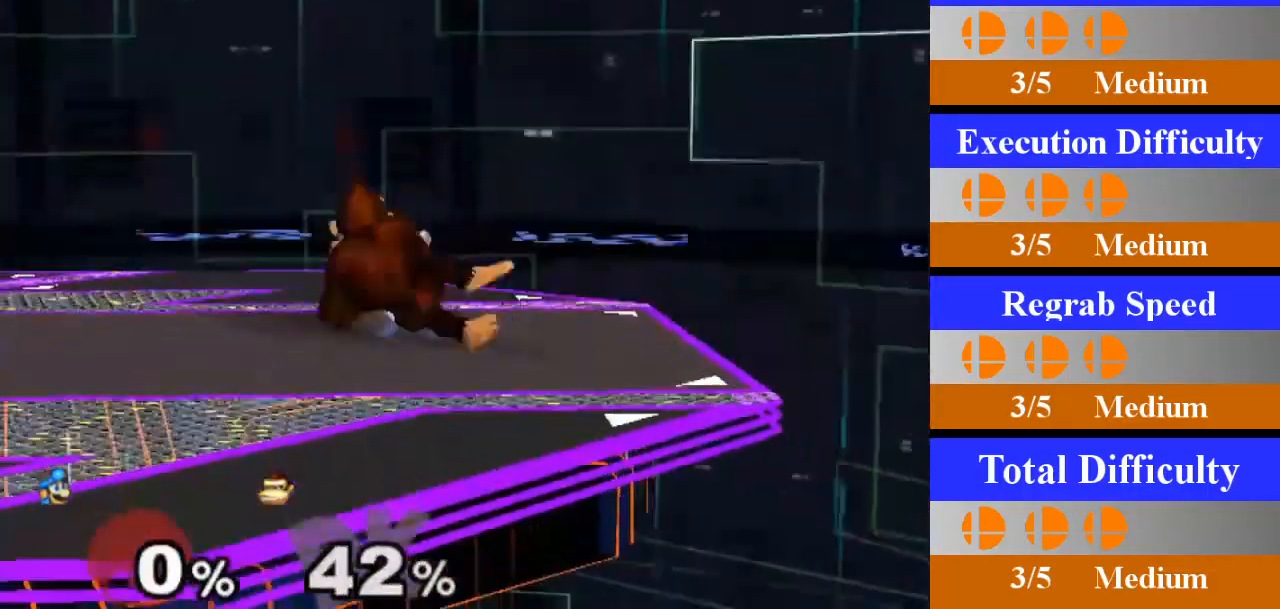
{"buttons": [], "left_stick": "center", "right_stick": "center", "events": [[117, "left_stick", "center"]]}
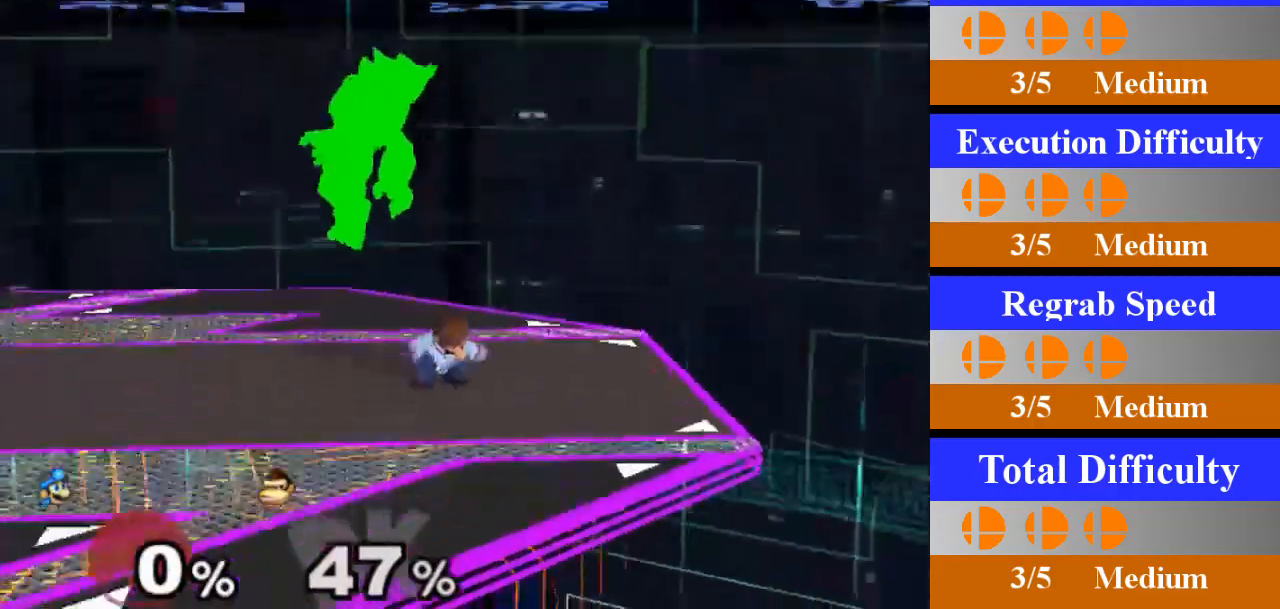
{"buttons": [], "left_stick": "left", "right_stick": "center", "events": [[133, "X", "down"], [150, "X", "up"], [166, "left_stick", "left"], [200, "right_stick", "left"], [283, "right_stick", "center"]]}
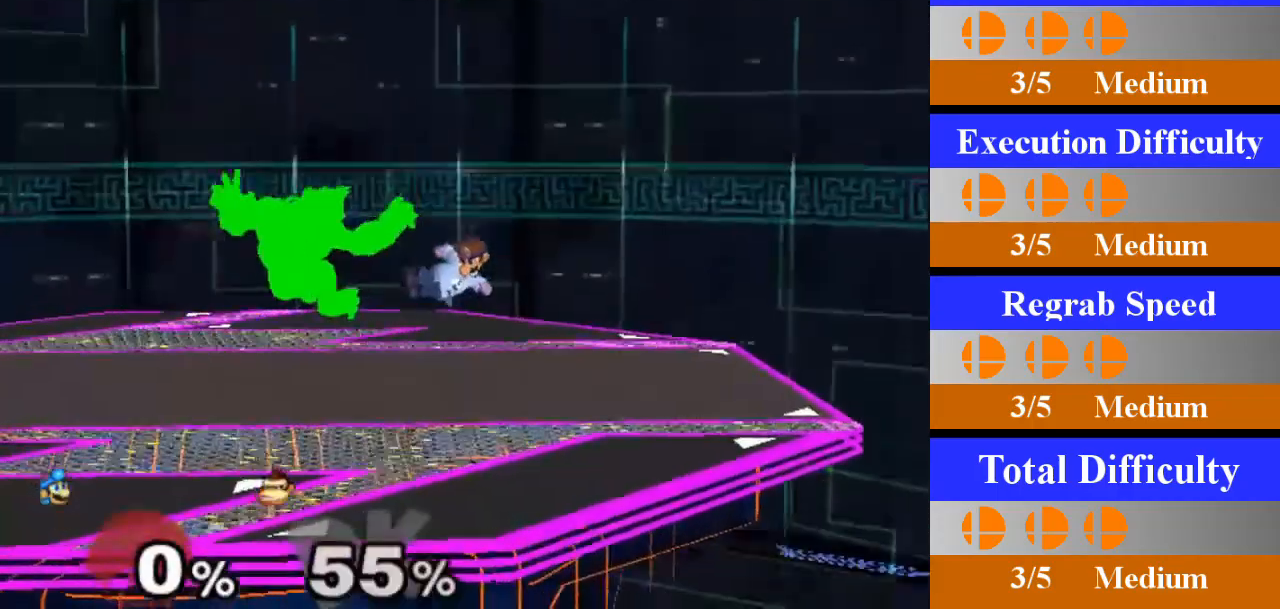
{"buttons": [], "left_stick": "left", "right_stick": "center", "events": [[267, "L1", "down"], [400, "L1", "up"]]}
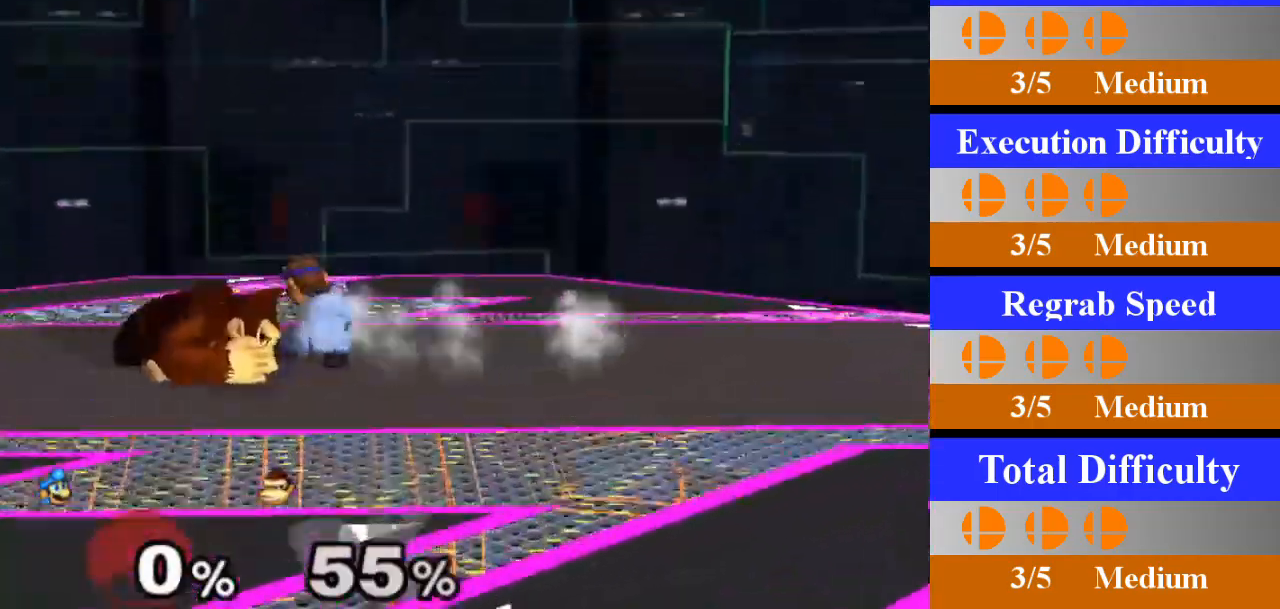
{"buttons": [], "left_stick": "center", "right_stick": "center", "events": [[317, "left_stick", "center"]]}
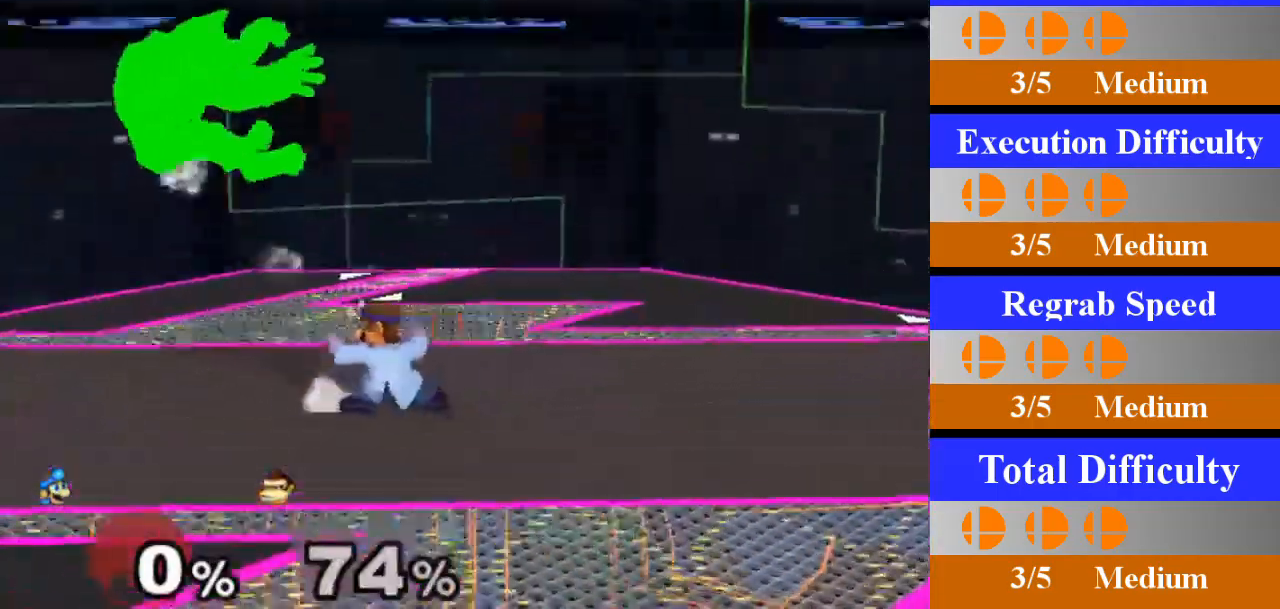
{"buttons": [], "left_stick": "center", "right_stick": "center", "events": [[217, "left_stick", "right"], [317, "left_stick", "center"]]}